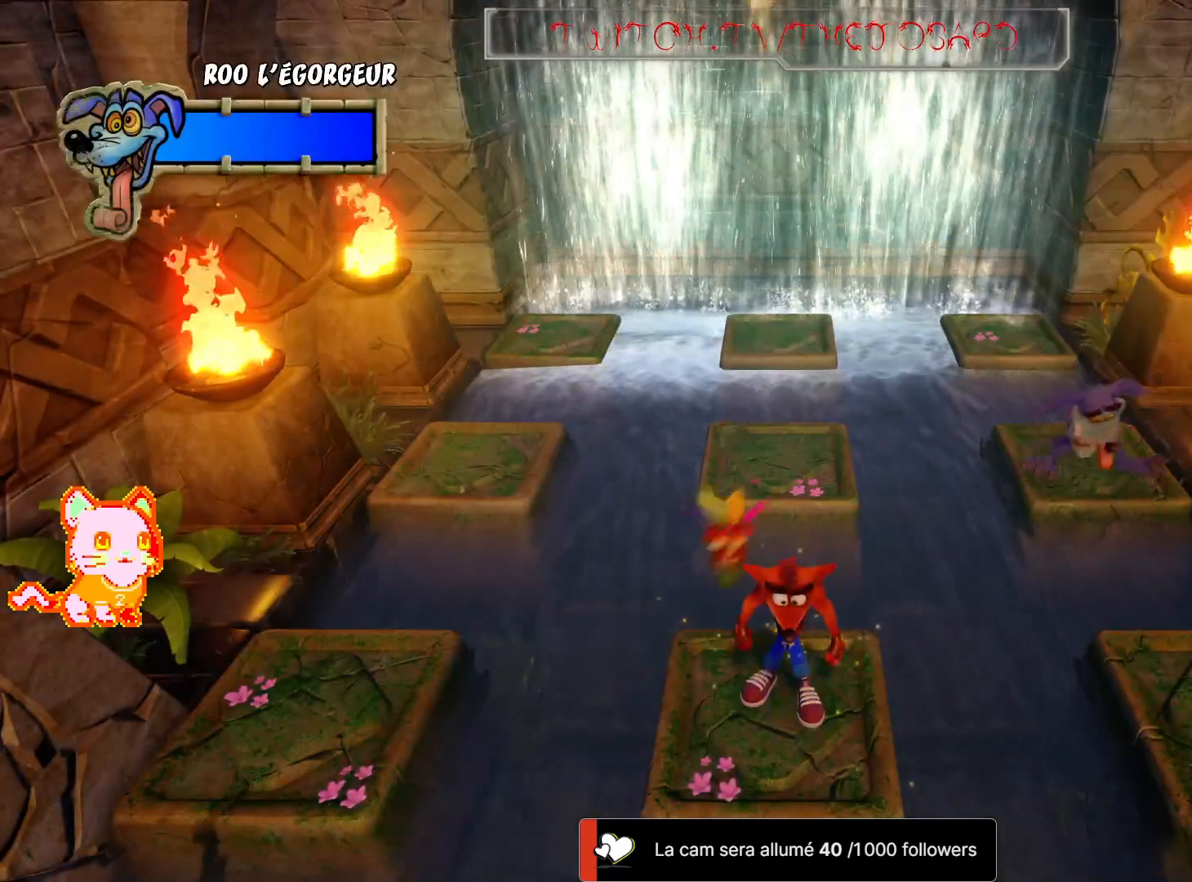
Gameplay with a controller (Xbox layout); each line is a JSON object with the inputs held at the frame after it. "events" lists button and stick changes between this image and that frame as [ms after this image, input, new state], when the widget could be followed in between. Not read: R3.
{"buttons": [], "left_stick": "center", "right_stick": "center", "events": []}
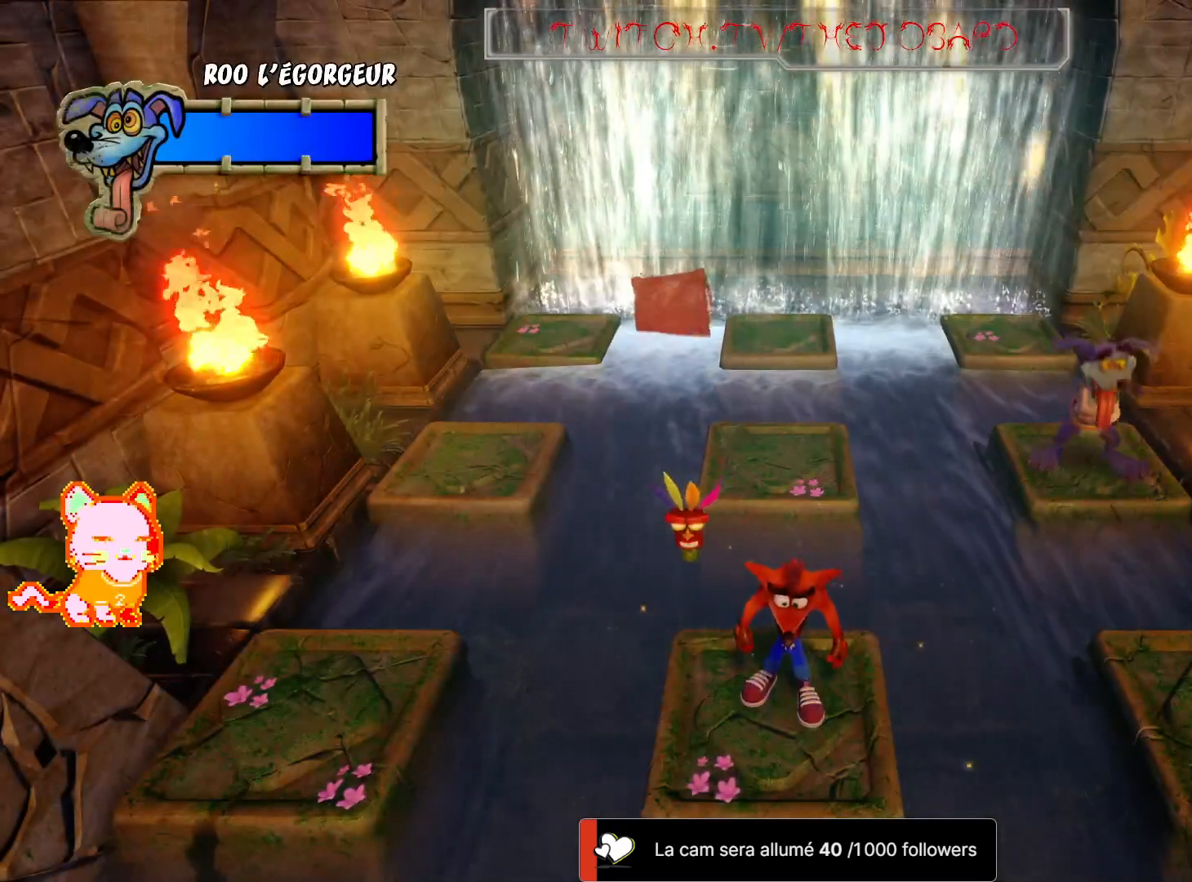
{"buttons": [], "left_stick": "center", "right_stick": "center", "events": []}
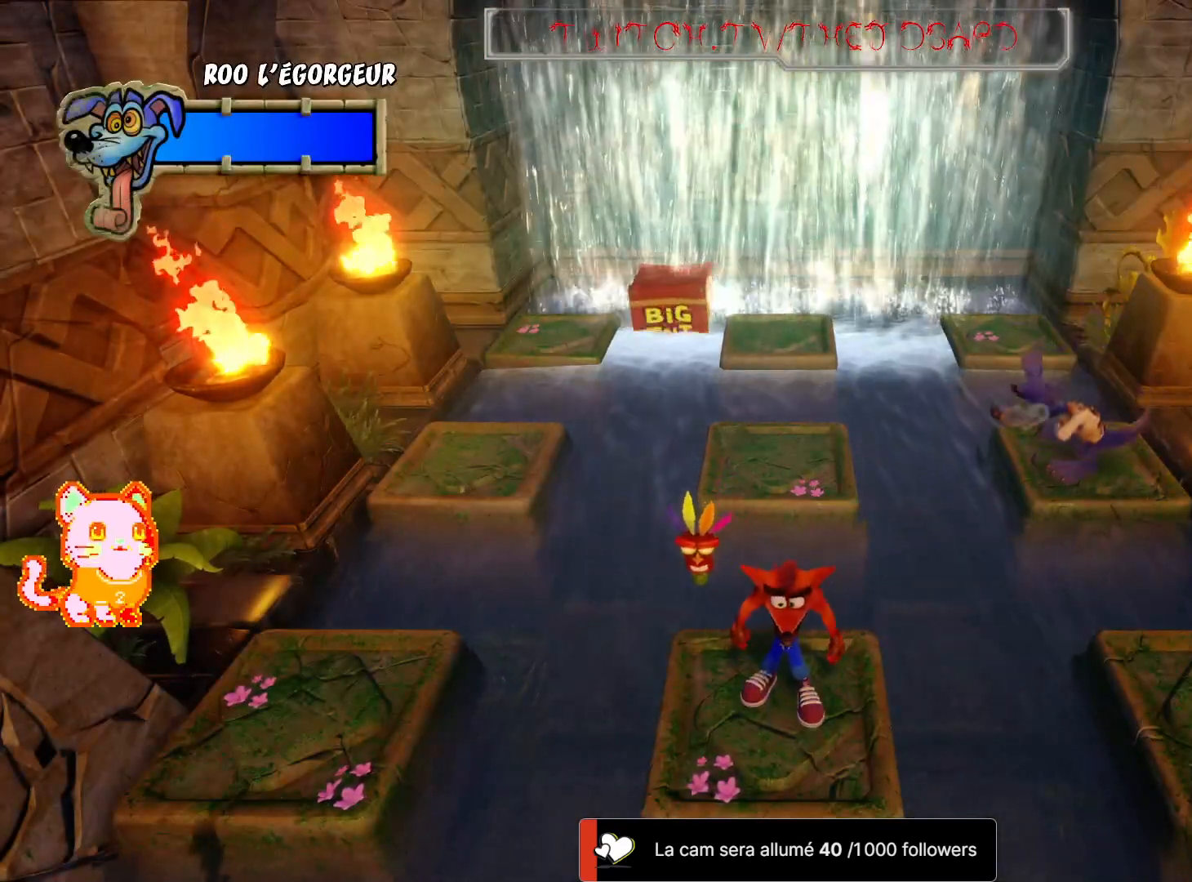
{"buttons": [], "left_stick": "center", "right_stick": "center", "events": []}
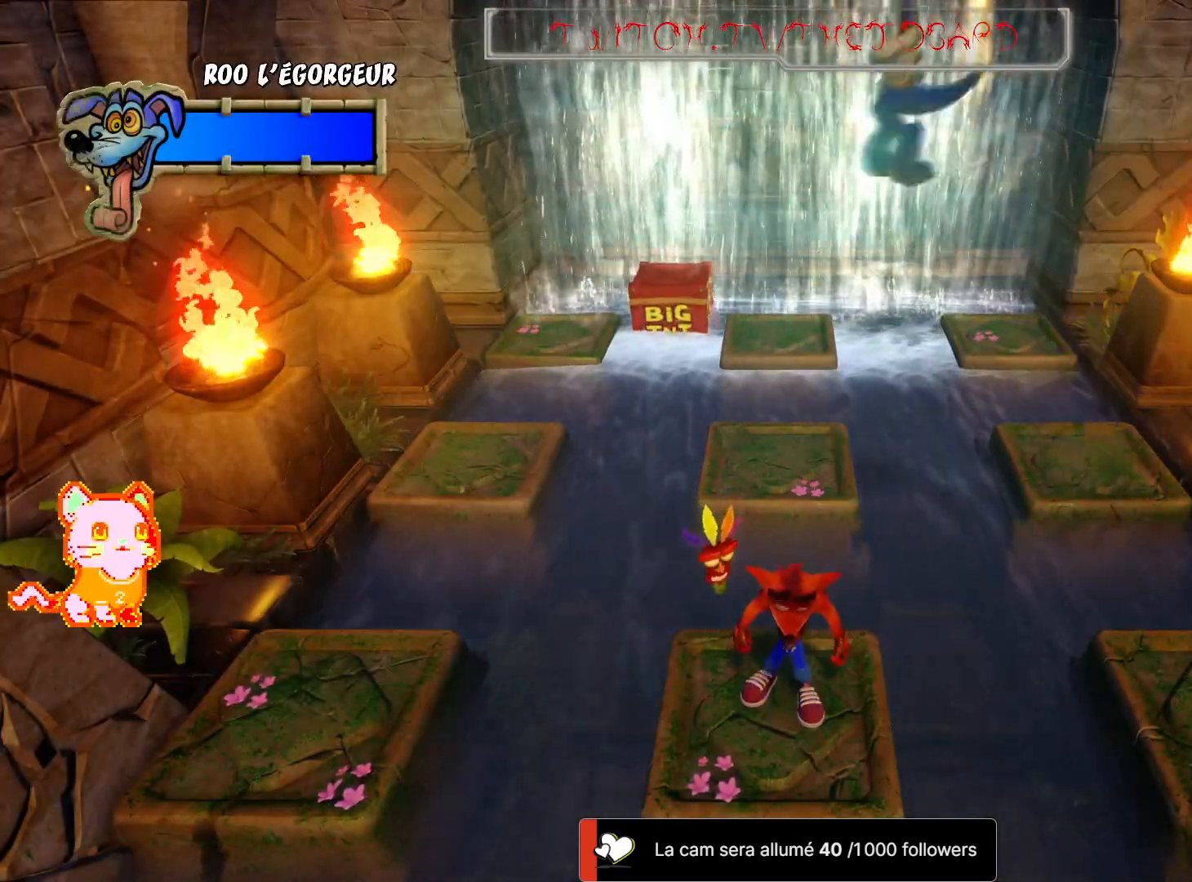
{"buttons": [], "left_stick": "center", "right_stick": "center", "events": []}
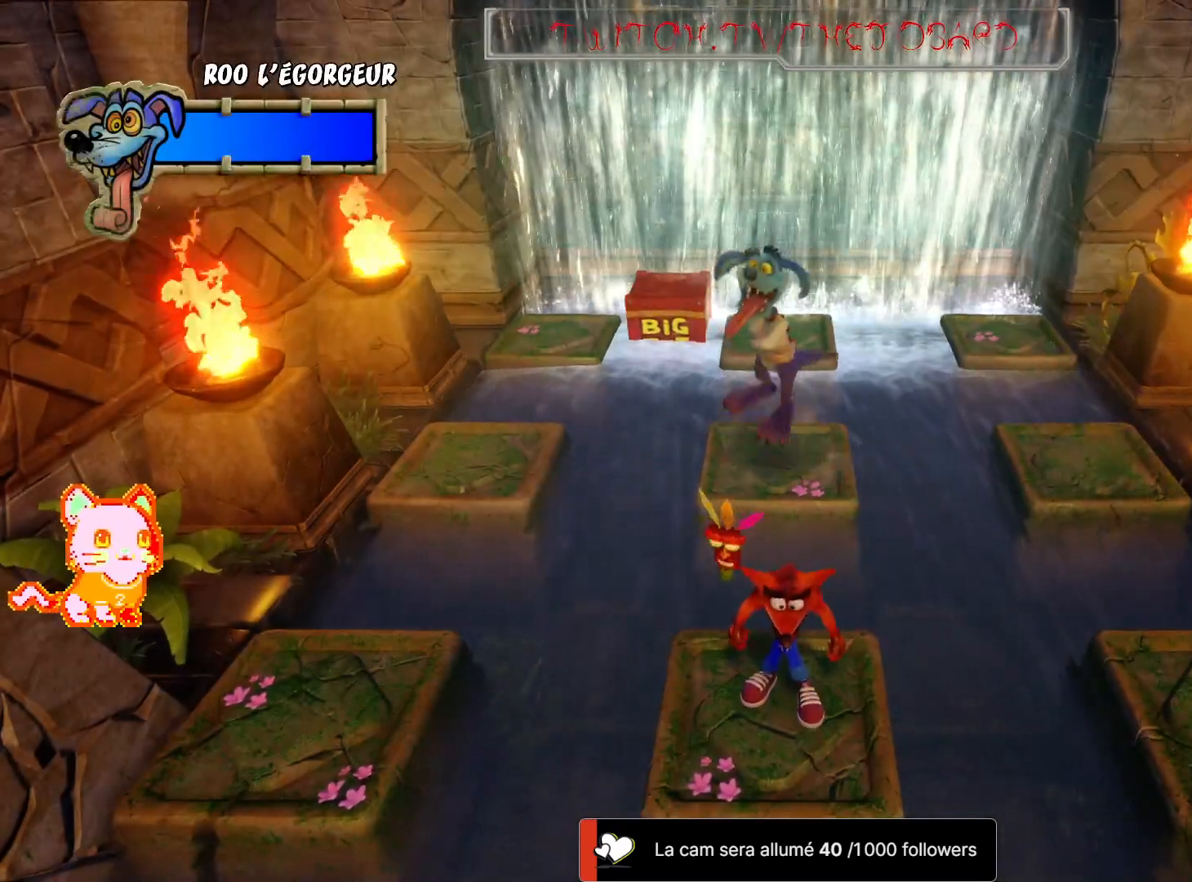
{"buttons": [], "left_stick": "right", "right_stick": "center", "events": [[467, "left_stick", "right"]]}
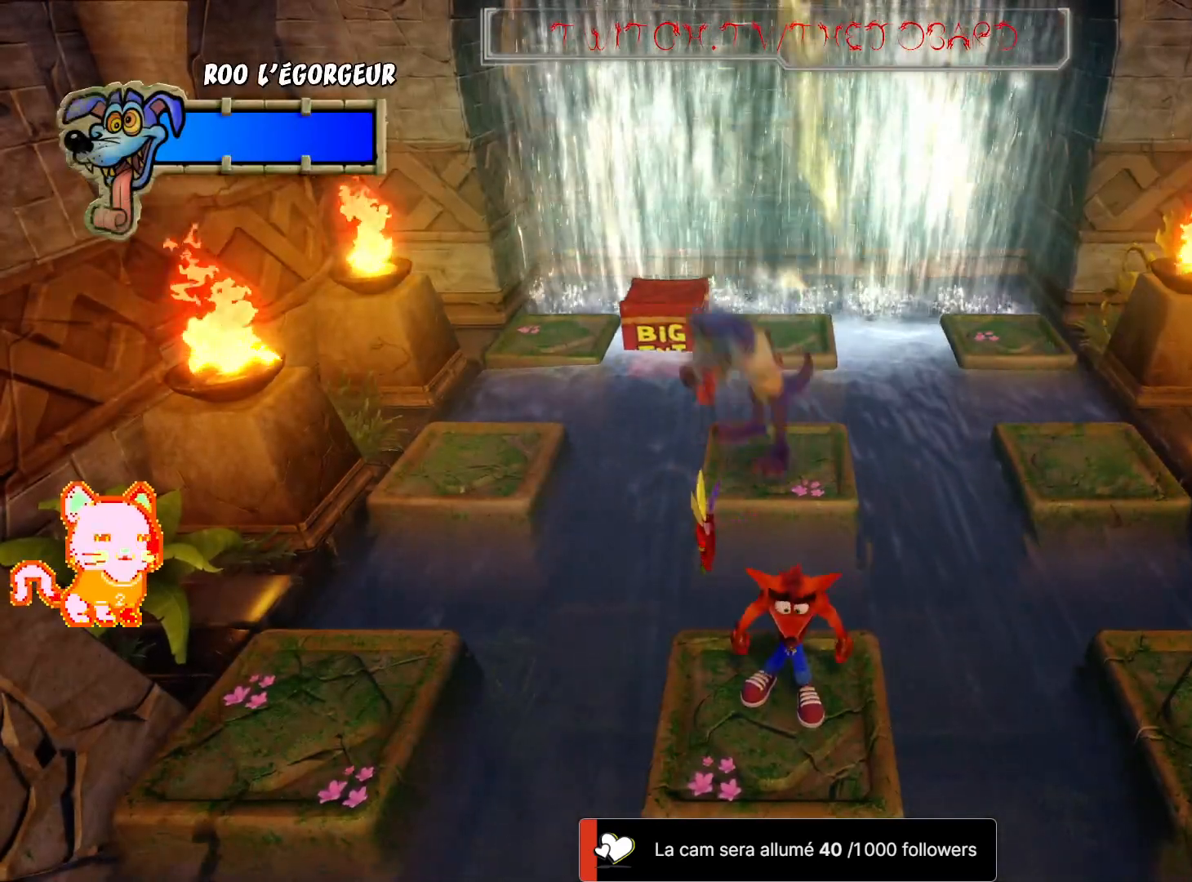
{"buttons": ["A"], "left_stick": "right", "right_stick": "center", "events": [[183, "A", "down"]]}
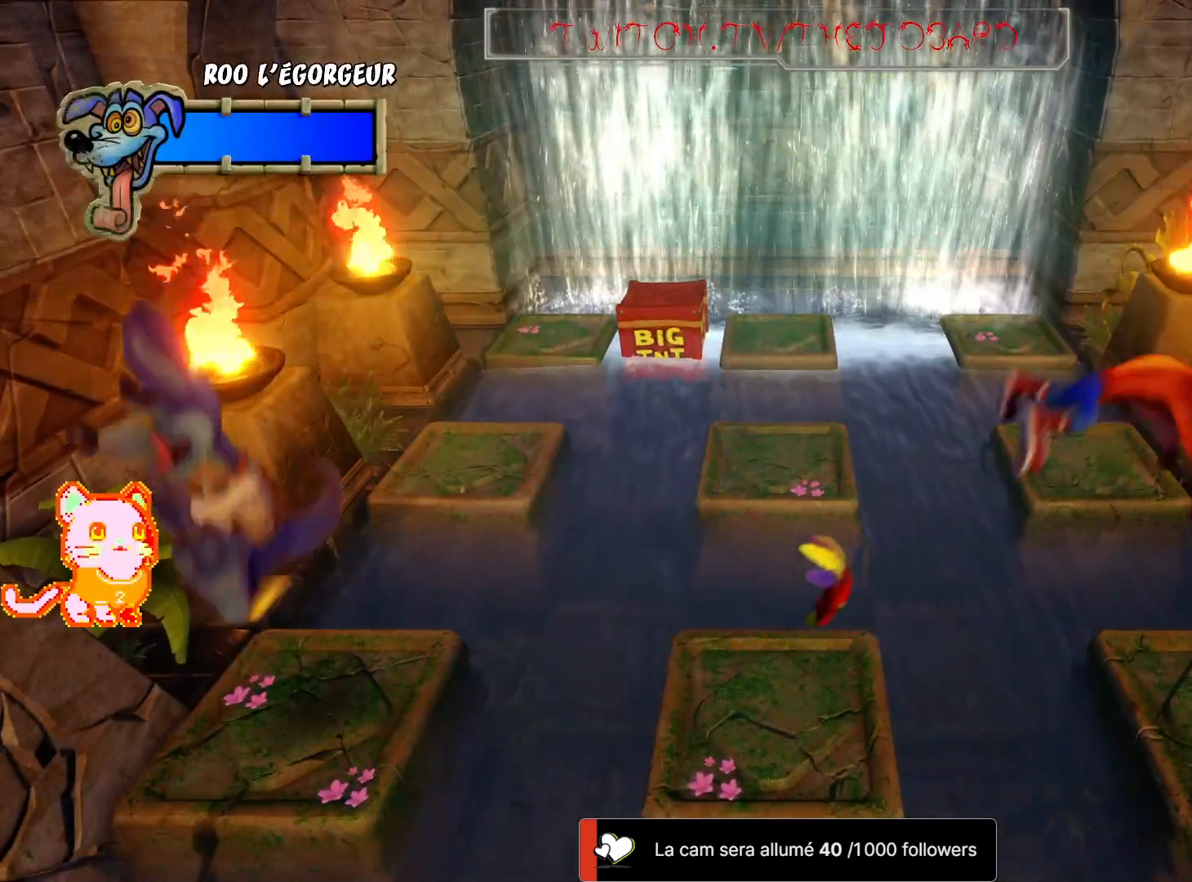
{"buttons": [], "left_stick": "center", "right_stick": "center", "events": [[217, "A", "up"], [250, "left_stick", "center"]]}
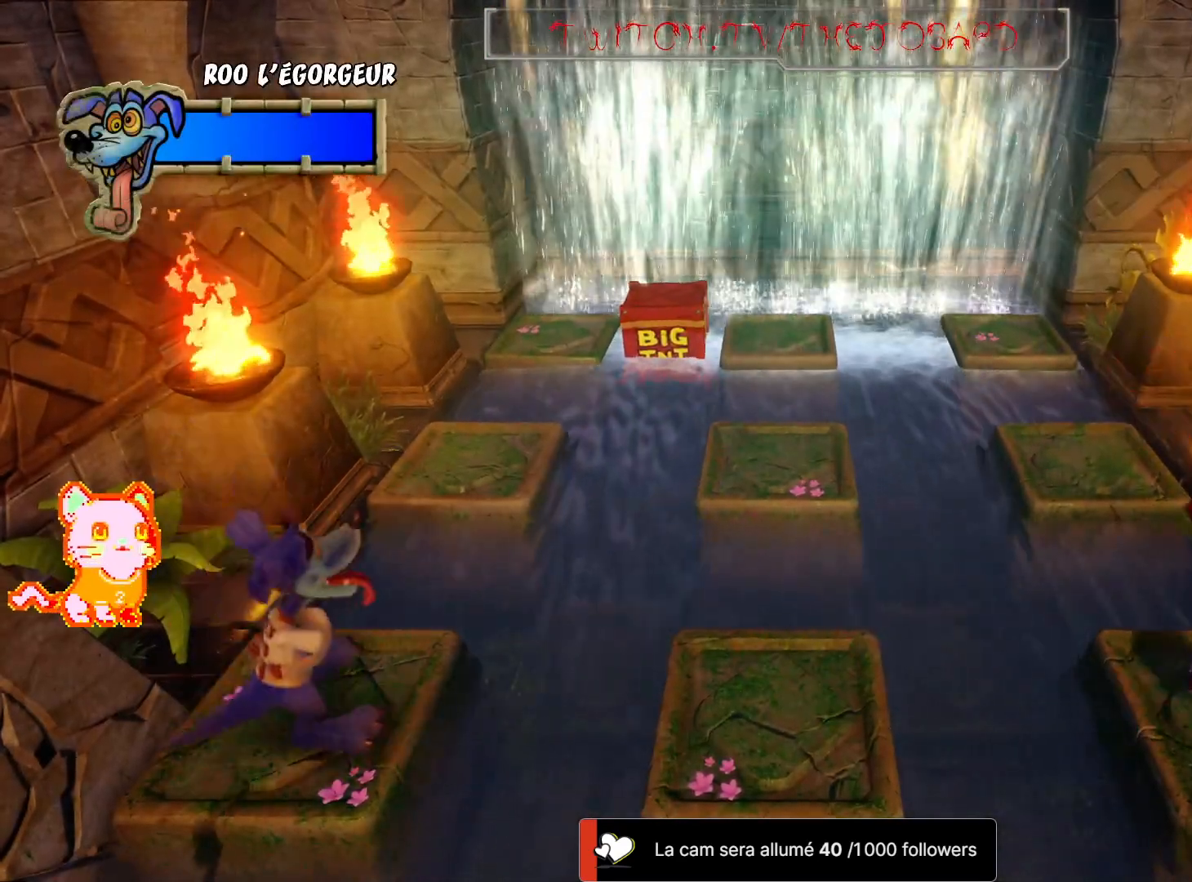
{"buttons": [], "left_stick": "center", "right_stick": "center", "events": [[83, "L2", "down"], [183, "L2", "up"]]}
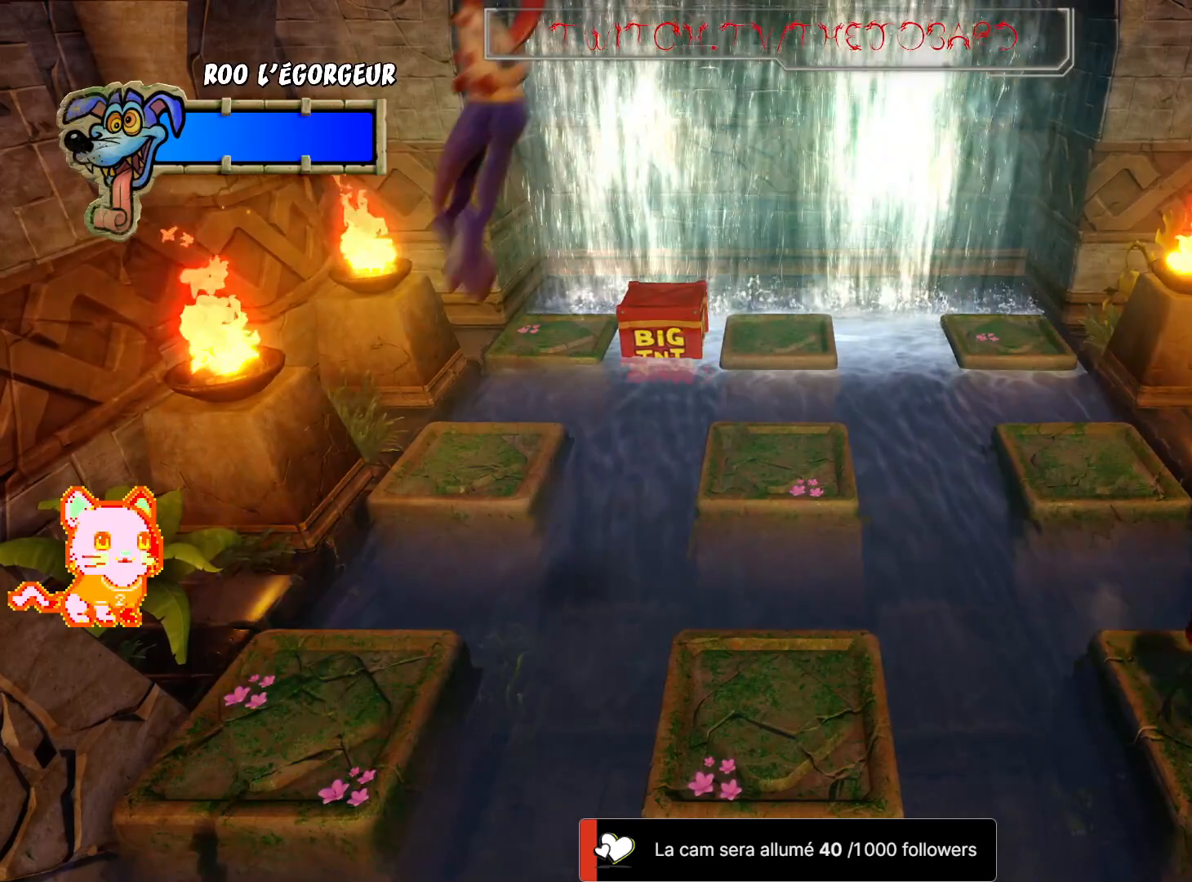
{"buttons": [], "left_stick": "center", "right_stick": "center", "events": []}
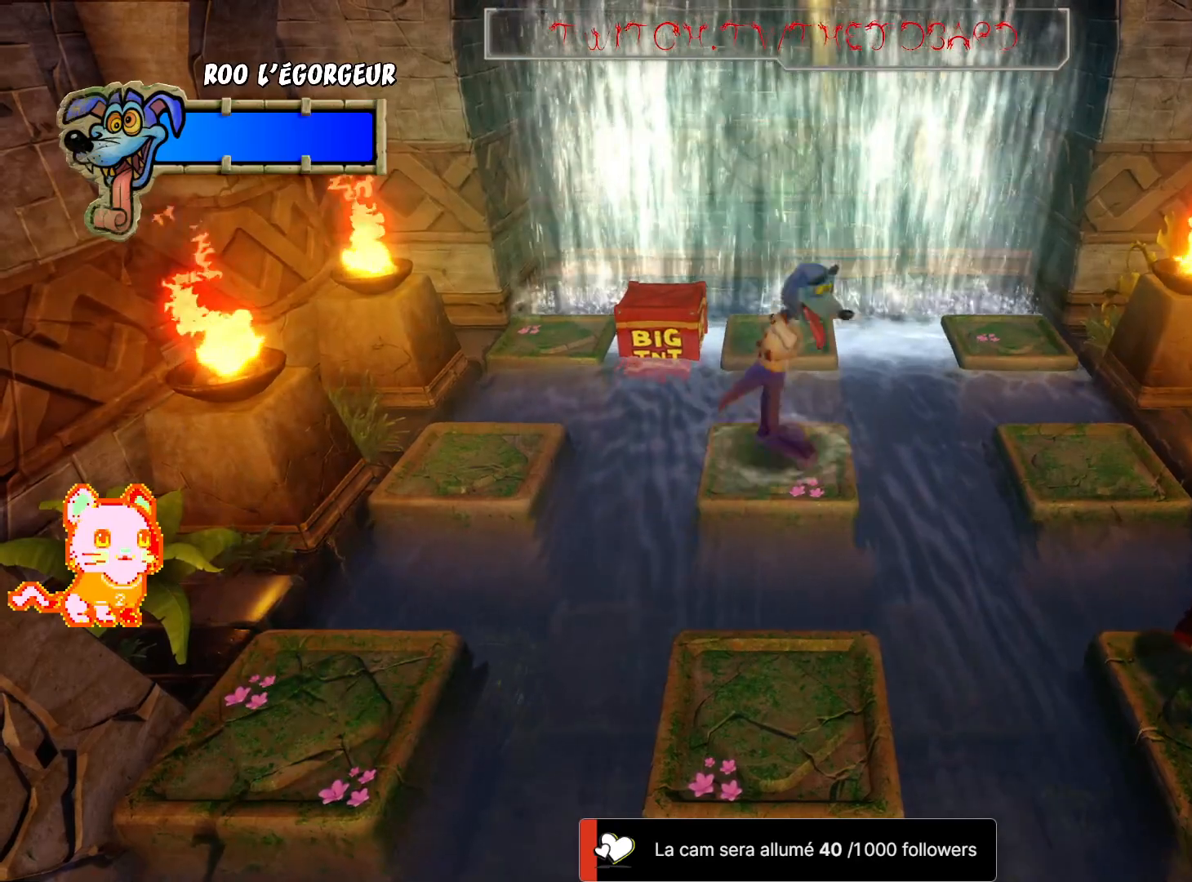
{"buttons": ["L2"], "left_stick": "center", "right_stick": "center", "events": [[83, "L2", "down"]]}
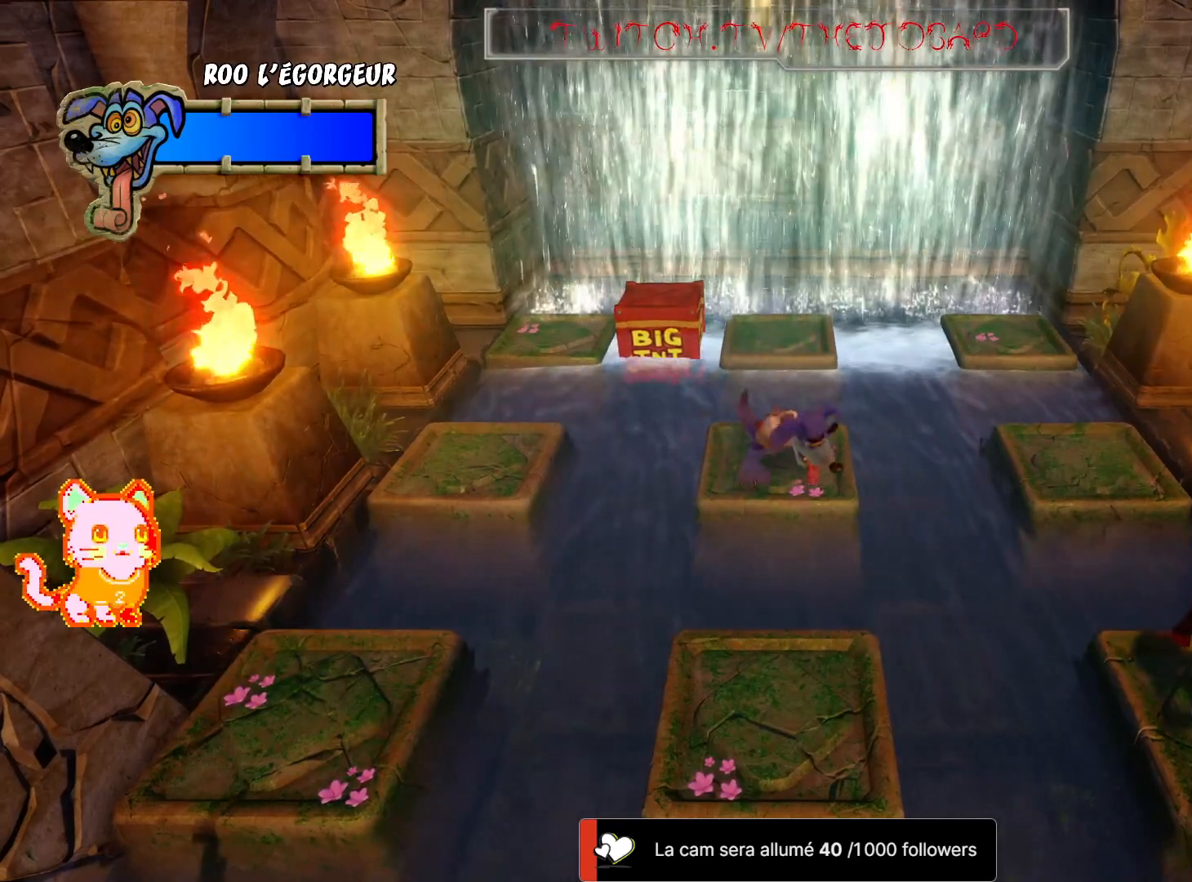
{"buttons": ["A"], "left_stick": "up", "right_stick": "center", "events": [[17, "L2", "up"], [200, "left_stick", "up-right"], [283, "L2", "down"], [367, "A", "down"], [367, "L2", "up"], [433, "left_stick", "up"]]}
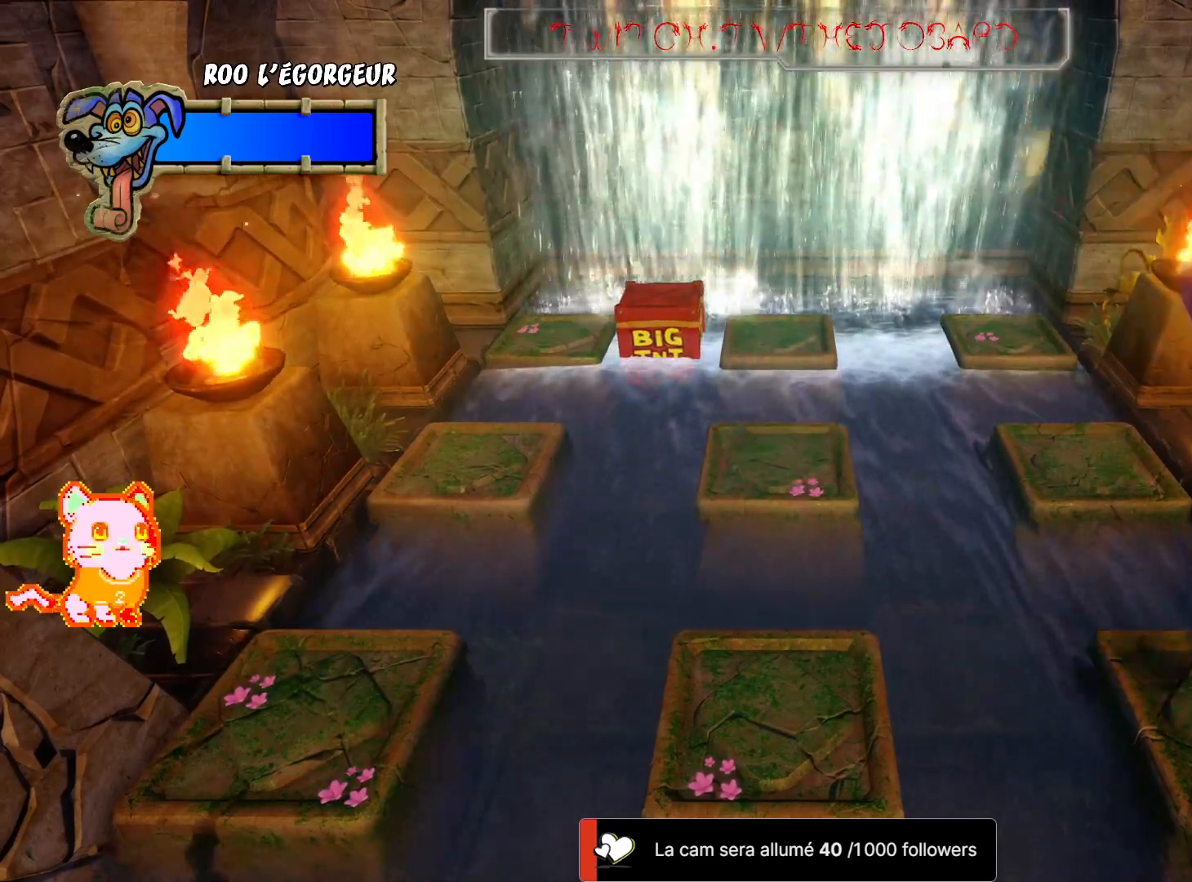
{"buttons": ["A"], "left_stick": "up", "right_stick": "center", "events": []}
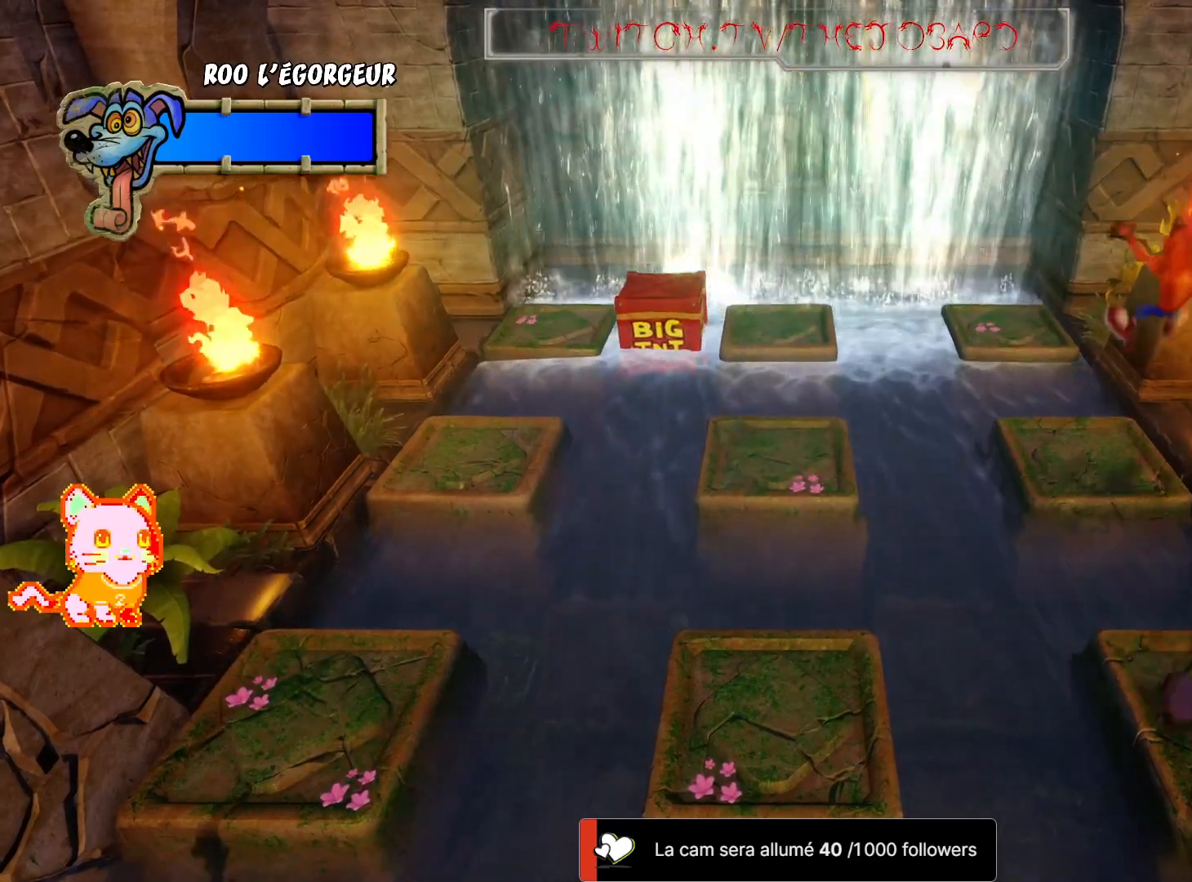
{"buttons": [], "left_stick": "center", "right_stick": "center", "events": [[33, "A", "up"], [50, "left_stick", "center"], [283, "left_stick", "down"], [417, "left_stick", "center"]]}
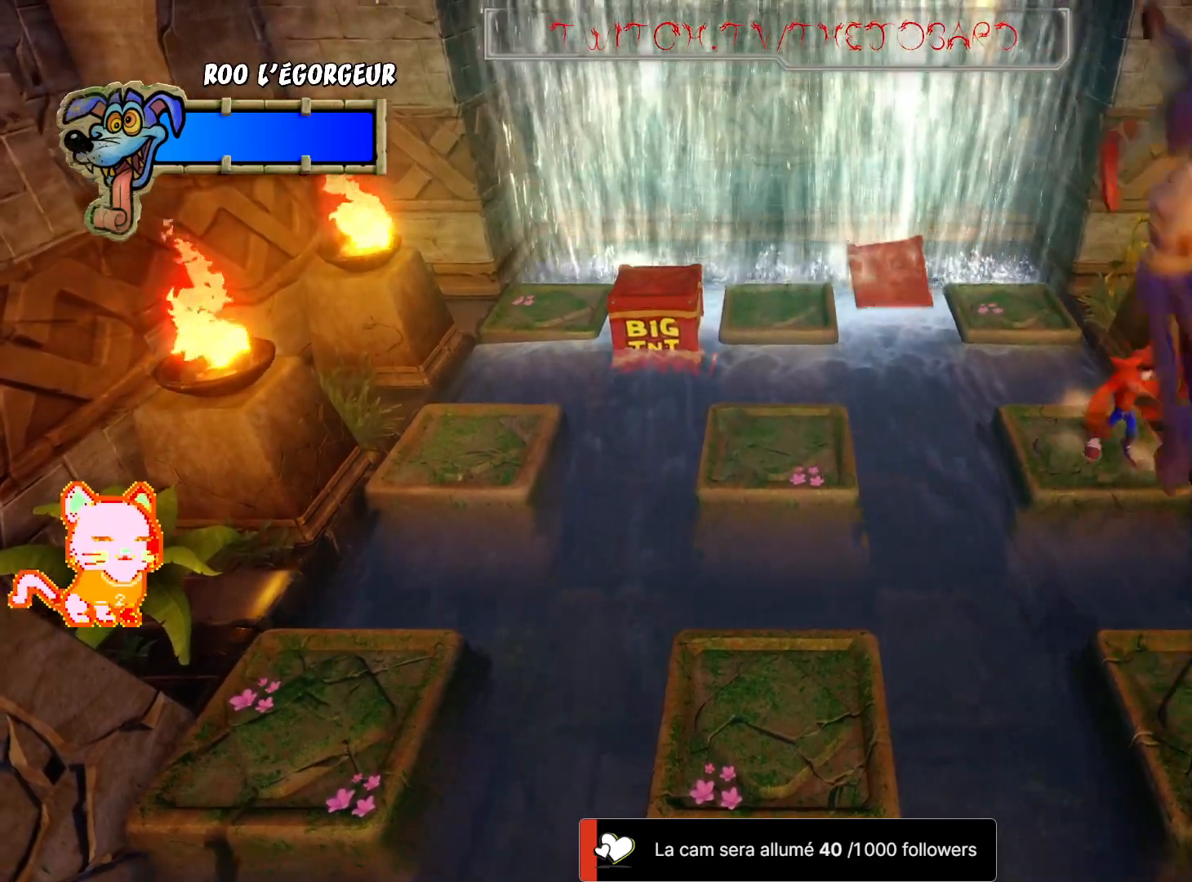
{"buttons": [], "left_stick": "center", "right_stick": "center", "events": []}
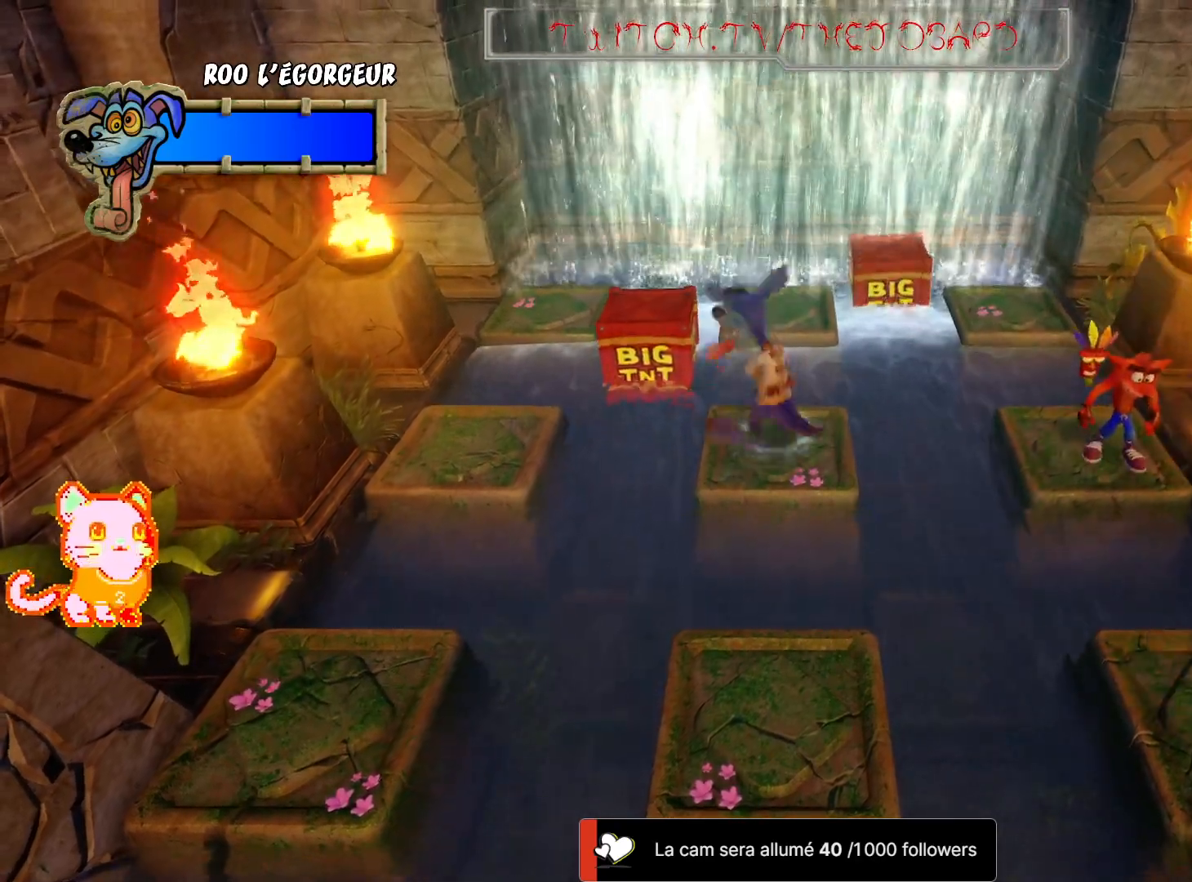
{"buttons": [], "left_stick": "center", "right_stick": "center", "events": []}
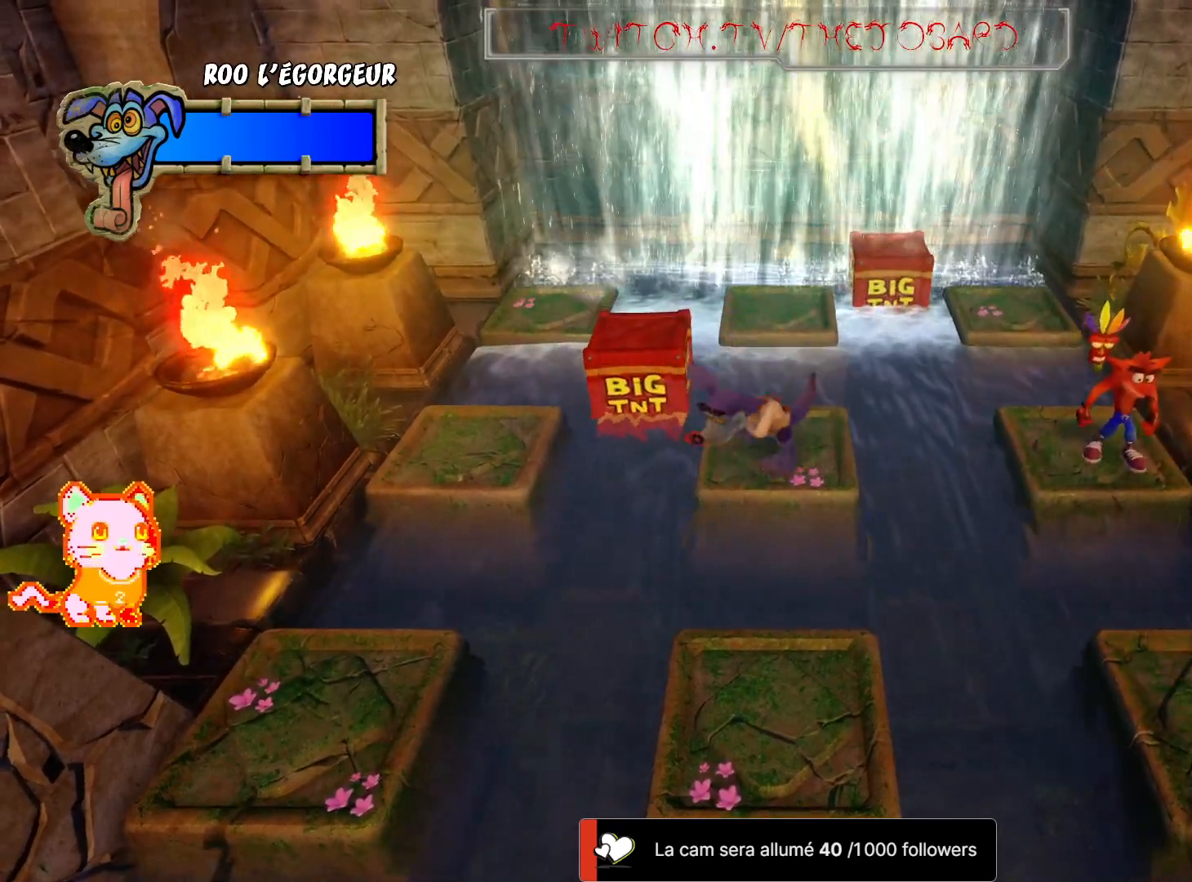
{"buttons": [], "left_stick": "center", "right_stick": "center", "events": []}
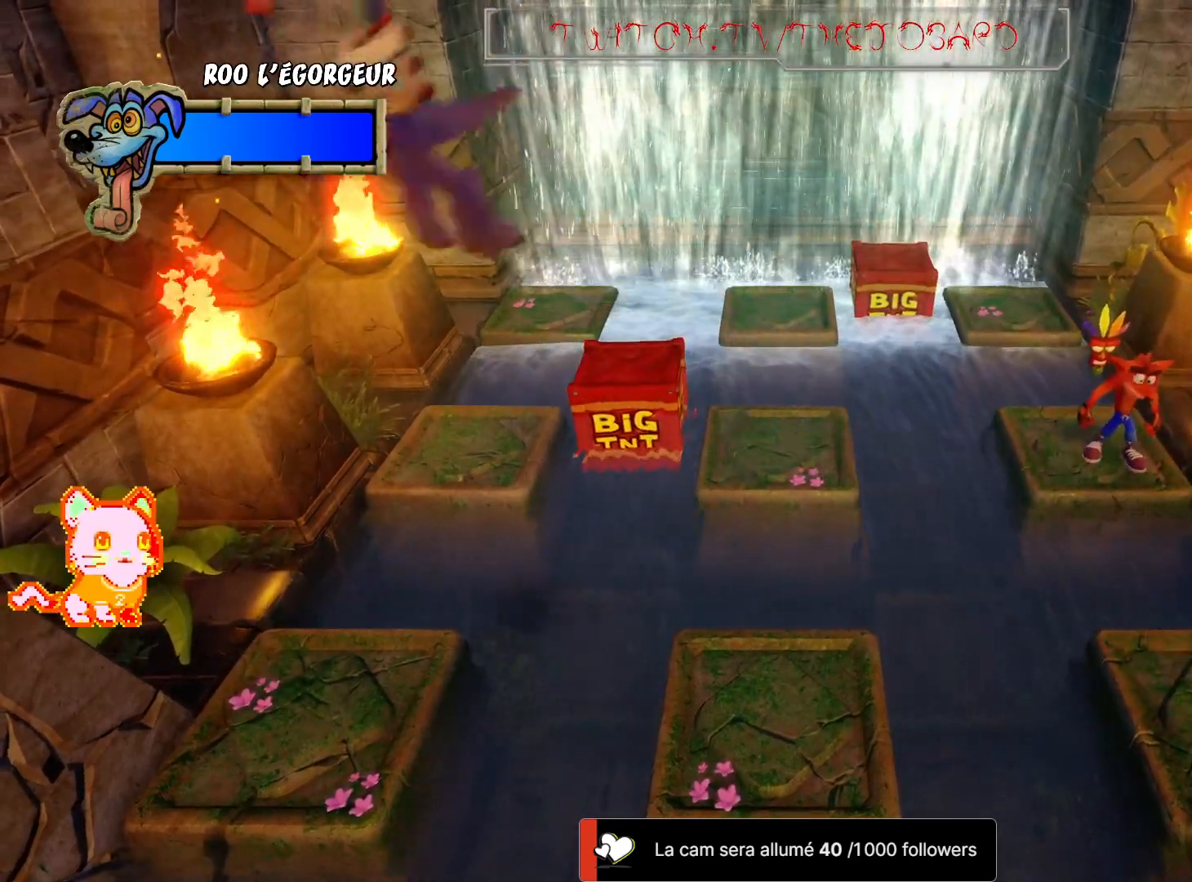
{"buttons": ["A"], "left_stick": "left", "right_stick": "center", "events": [[17, "left_stick", "left"], [267, "A", "down"]]}
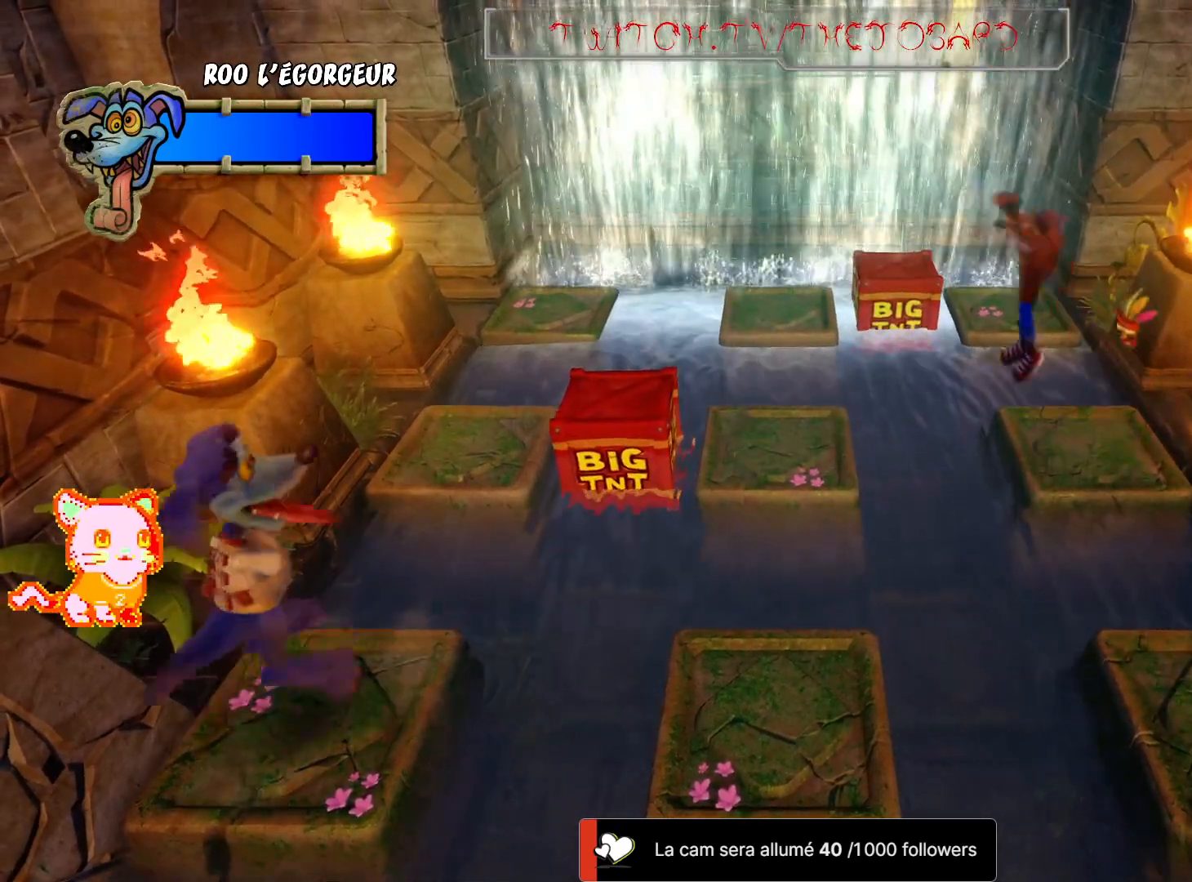
{"buttons": [], "left_stick": "center", "right_stick": "center", "events": [[250, "A", "up"], [400, "left_stick", "center"]]}
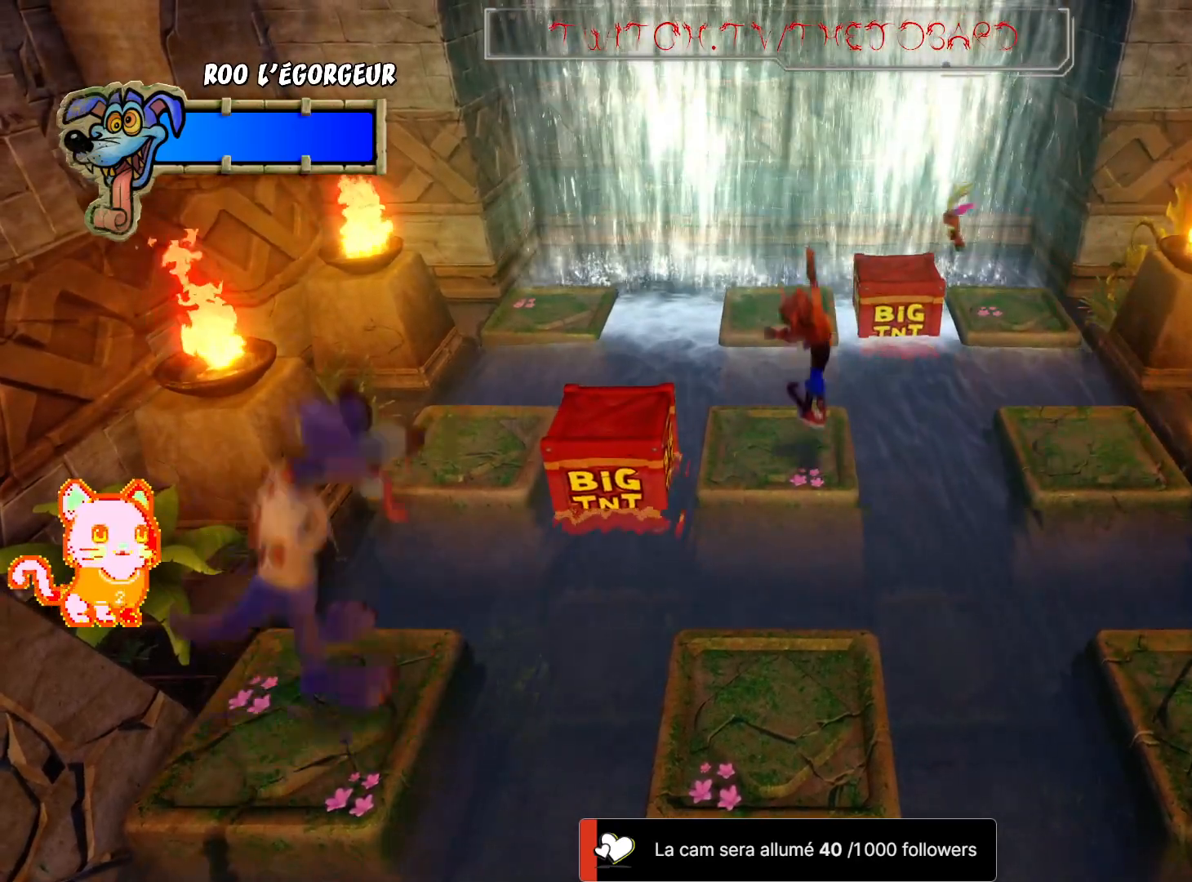
{"buttons": ["A"], "left_stick": "left", "right_stick": "center", "events": [[217, "left_stick", "left"], [433, "A", "down"]]}
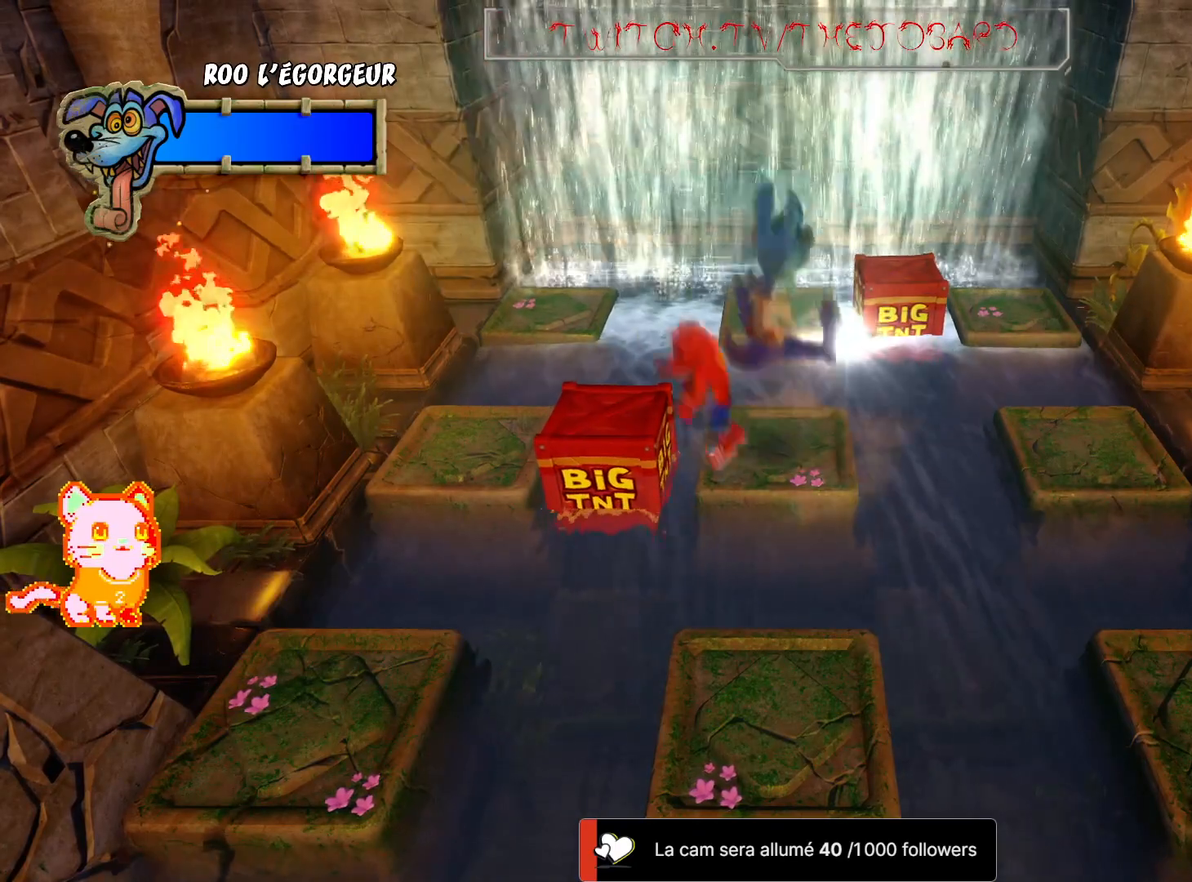
{"buttons": [], "left_stick": "center", "right_stick": "center", "events": [[433, "A", "up"], [483, "left_stick", "center"]]}